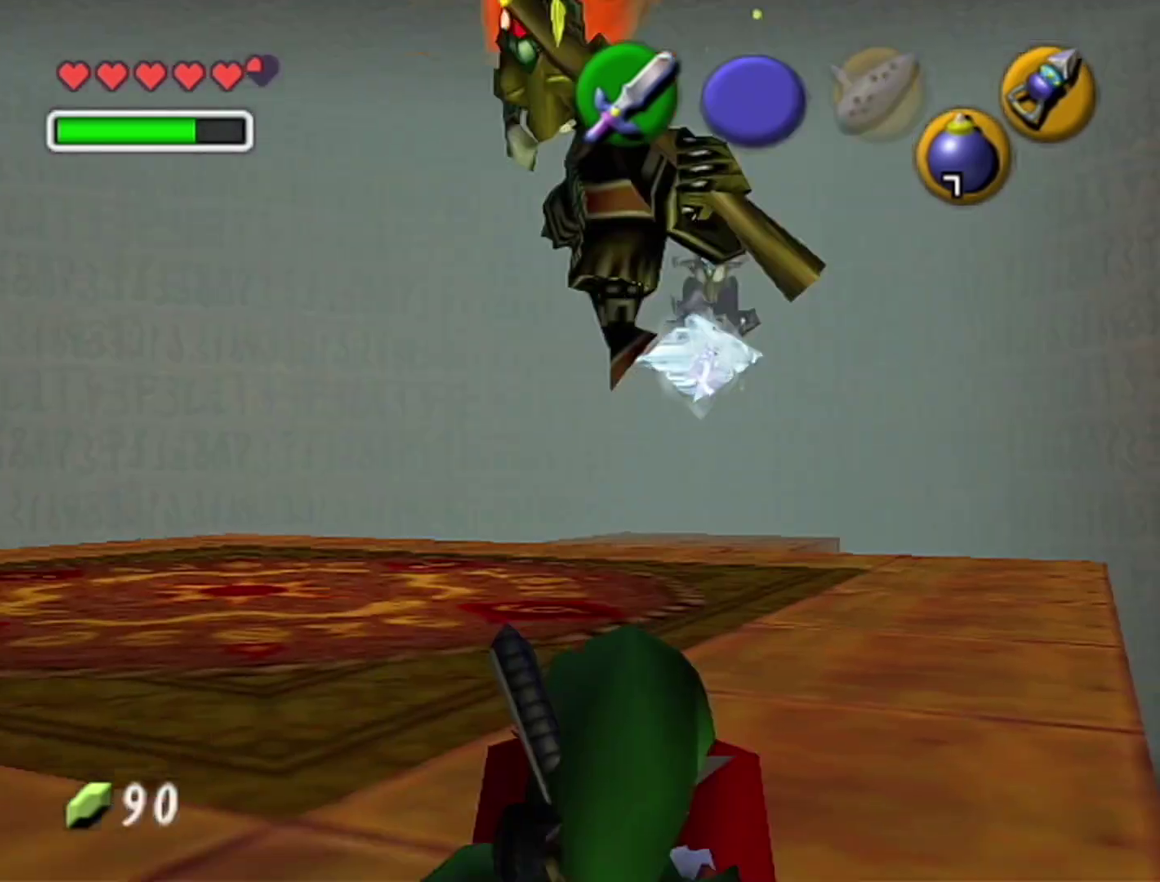
Gameplay with a controller (Nintendo layout); each line is a JSON object with the inputs held at the frame after it. "events" lists button and stick changes between this image and that frame as [ms after this image, input, new state], when the widget could be followed in between. Not read: L3 R3.
{"buttons": ["R1"], "left_stick": "down", "events": [[467, "left_stick", "down"]]}
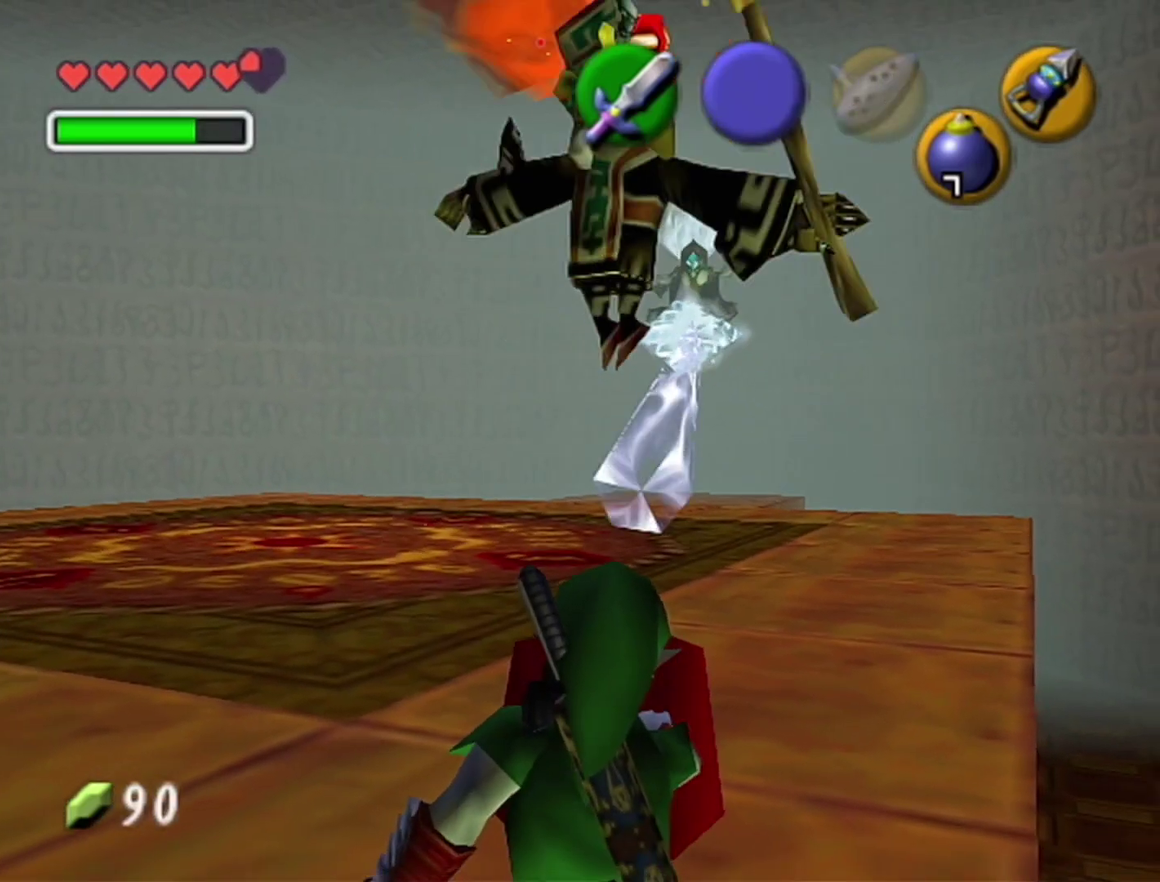
{"buttons": ["R1"], "left_stick": "down", "events": []}
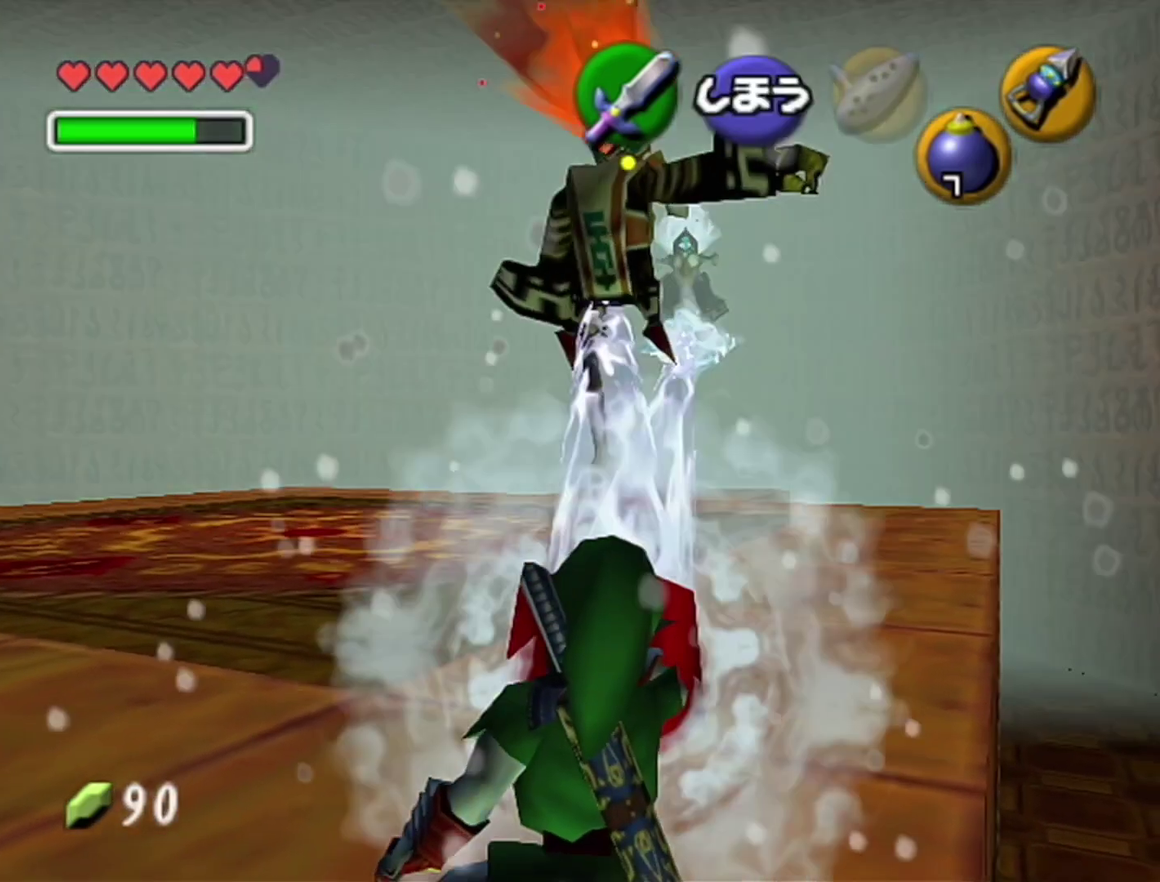
{"buttons": ["R1"], "left_stick": "center", "events": [[417, "left_stick", "center"]]}
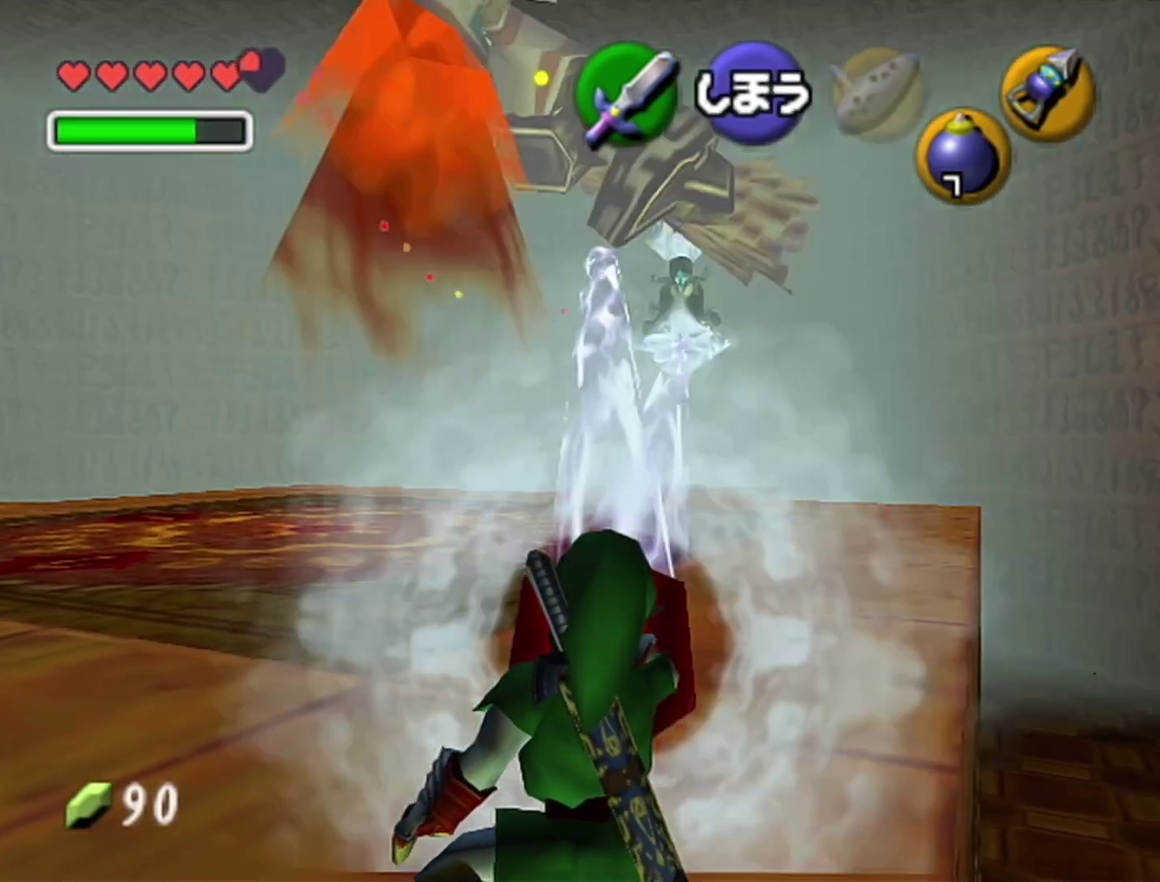
{"buttons": ["R1"], "left_stick": "center", "events": []}
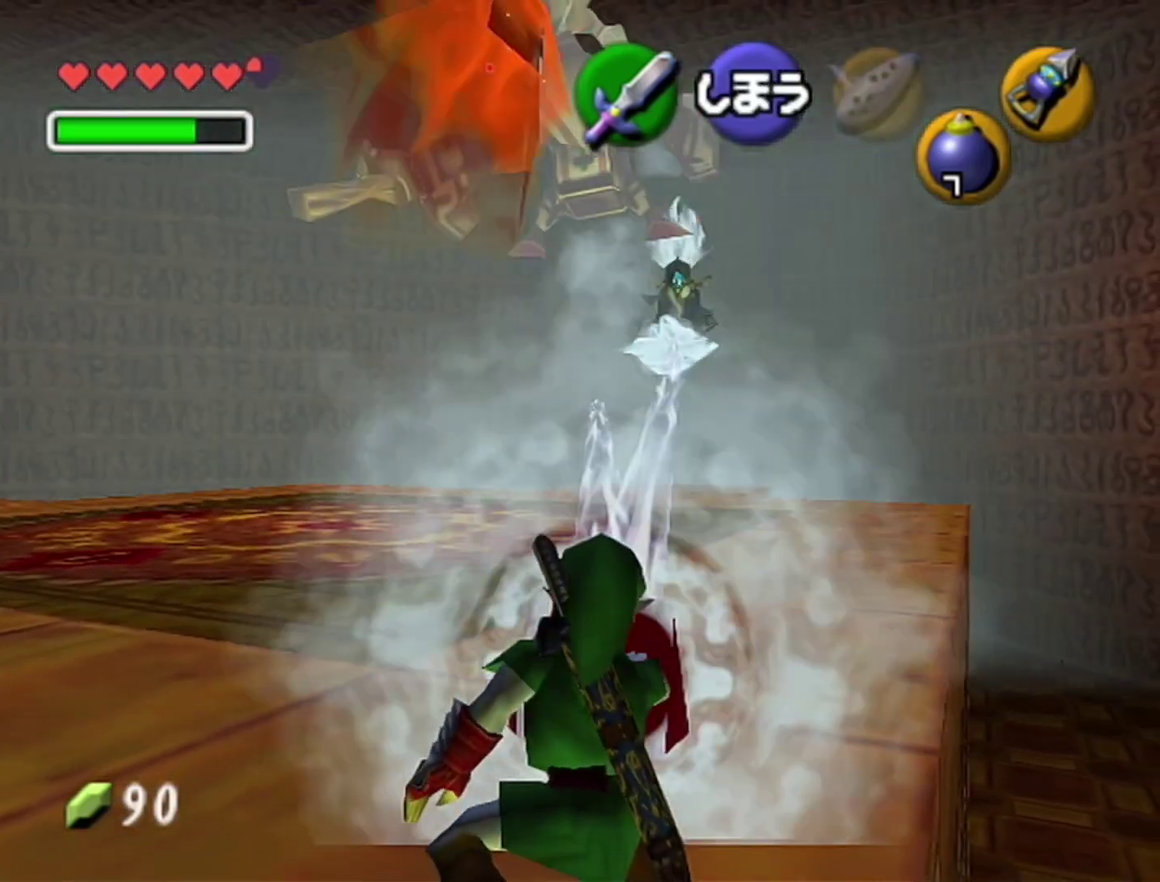
{"buttons": ["R1"], "left_stick": "center", "events": []}
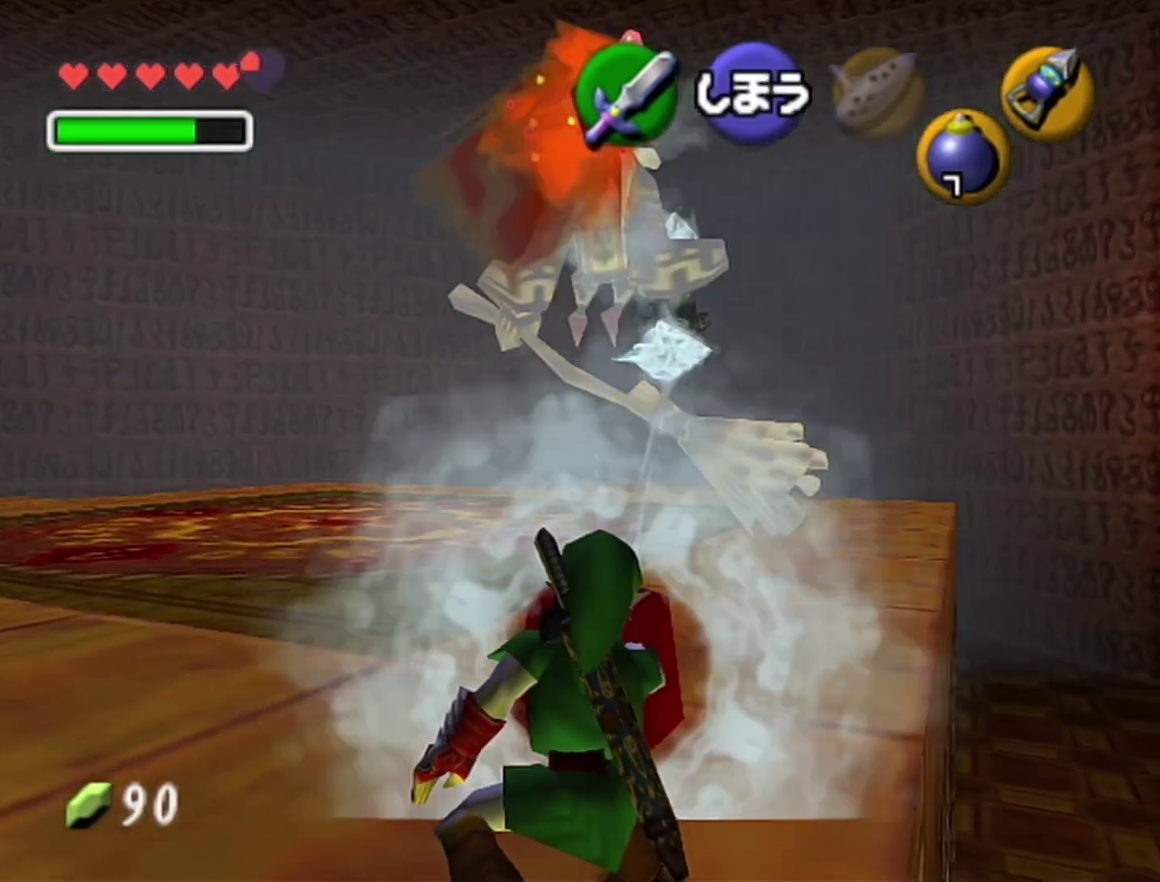
{"buttons": [], "left_stick": "center", "events": [[67, "R1", "up"], [200, "C_RIGHT", "down"], [317, "C_RIGHT", "up"]]}
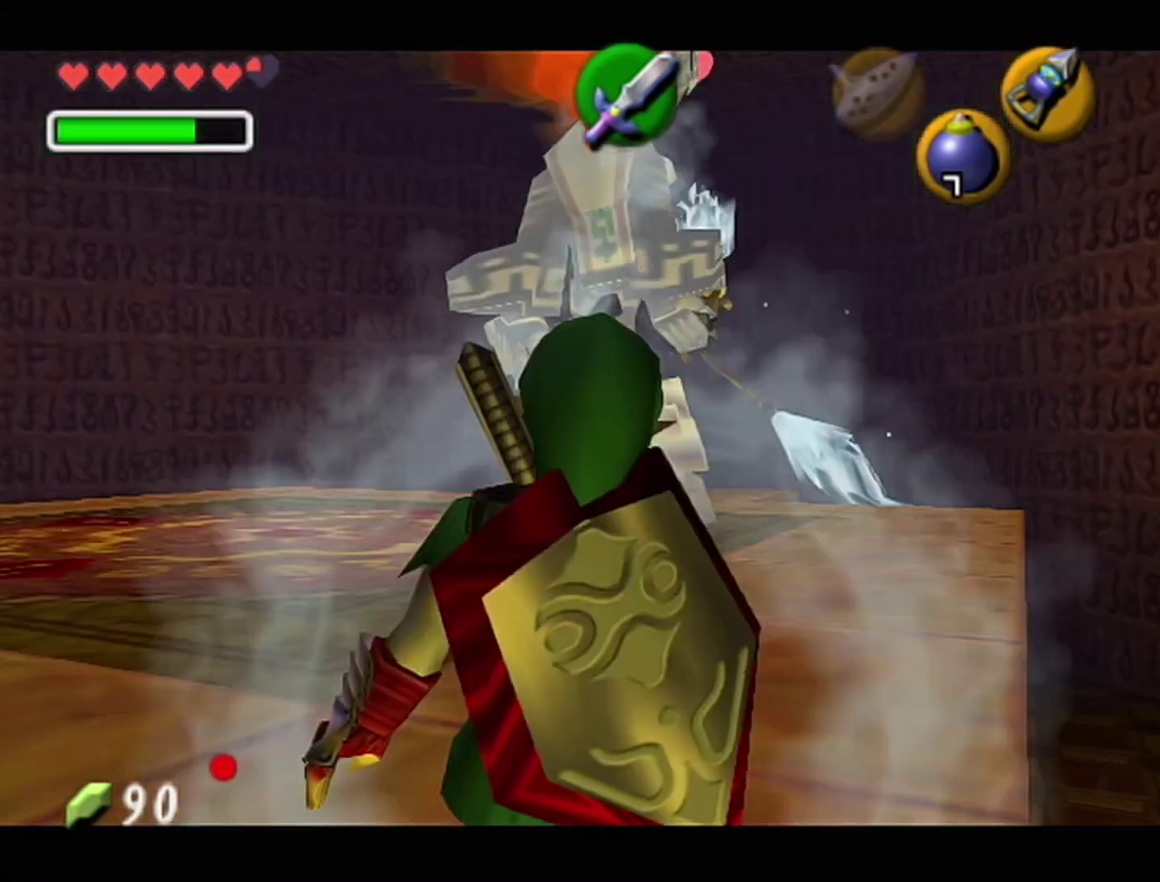
{"buttons": [], "left_stick": "center", "events": []}
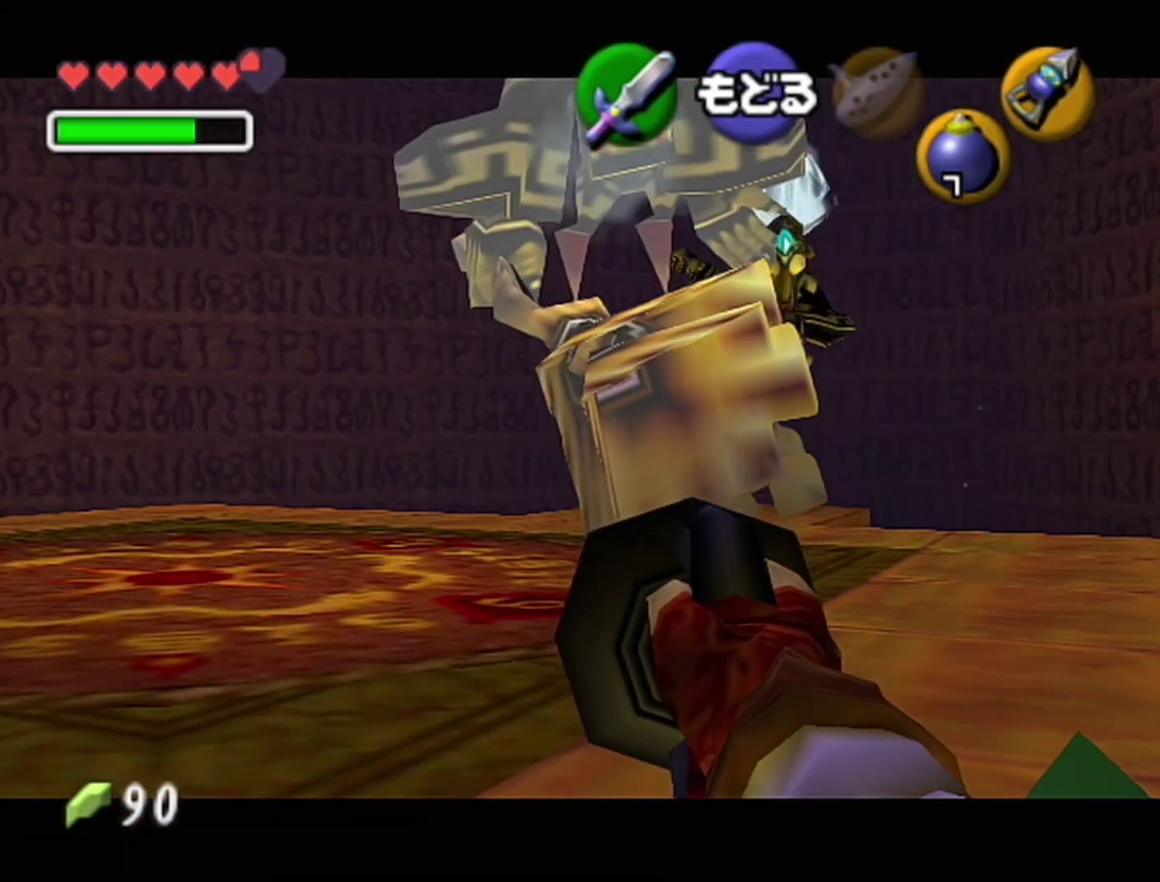
{"buttons": [], "left_stick": "center", "events": []}
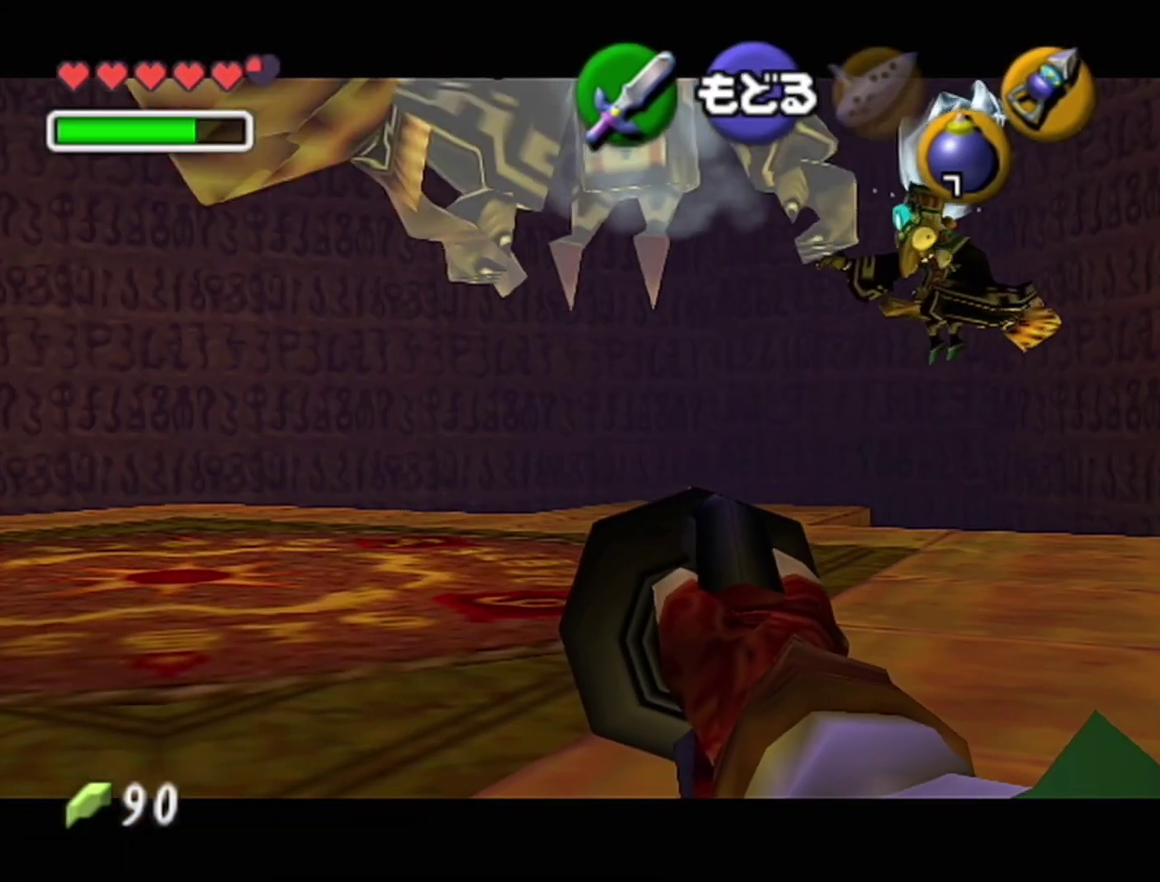
{"buttons": [], "left_stick": "center", "events": []}
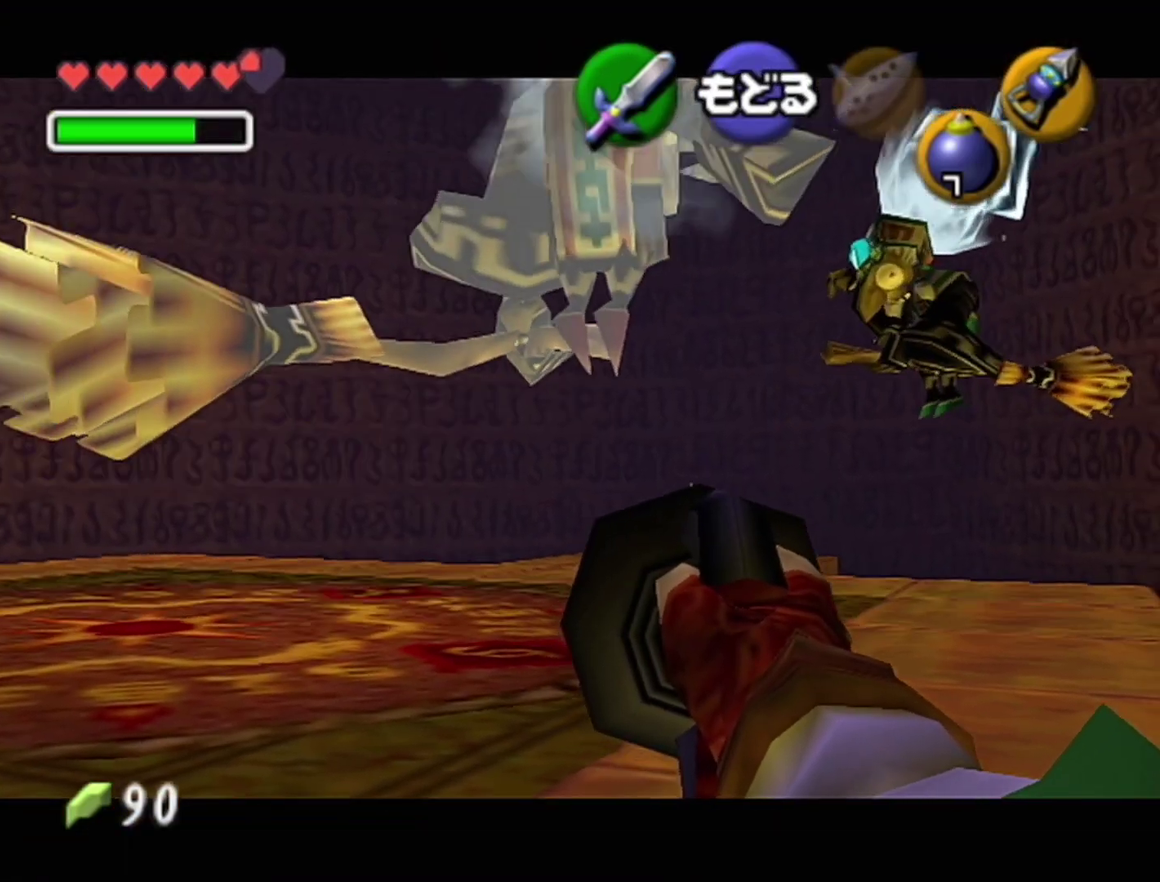
{"buttons": [], "left_stick": "center", "events": []}
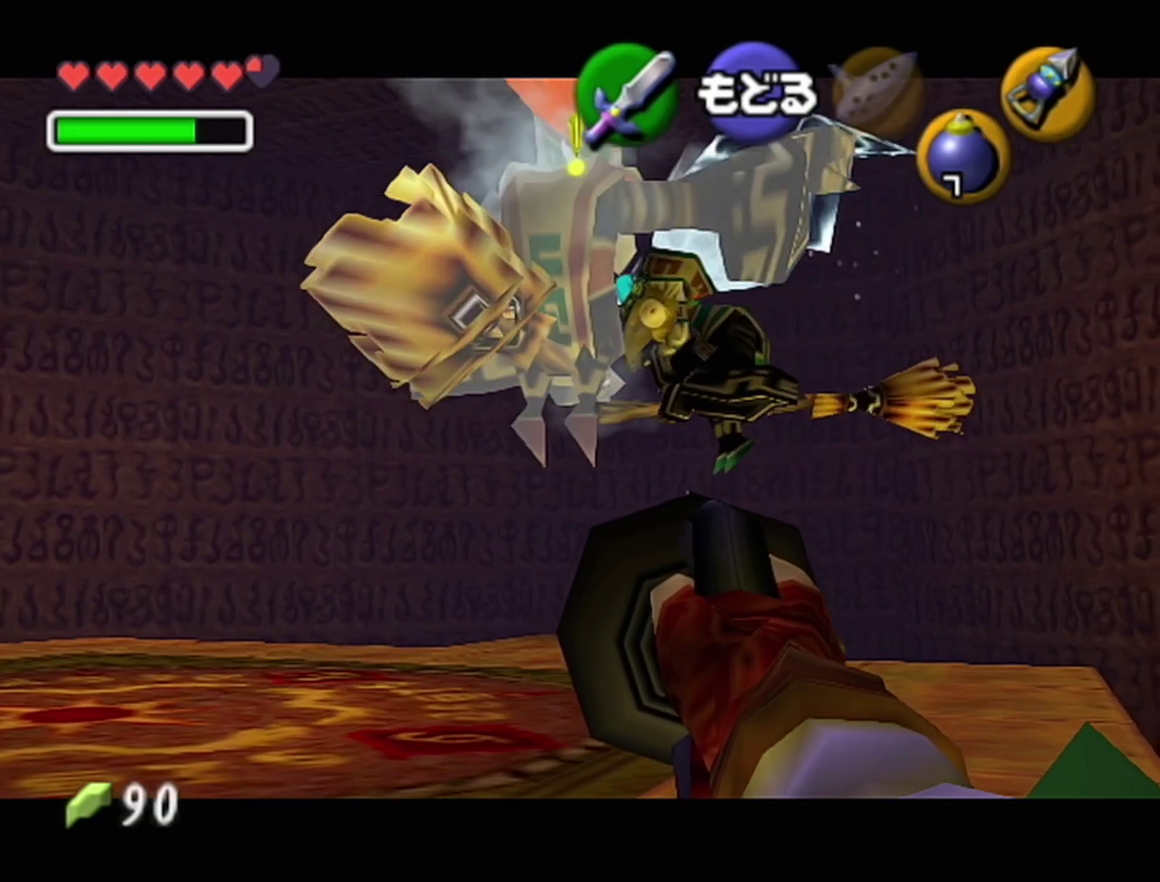
{"buttons": [], "left_stick": "center", "events": []}
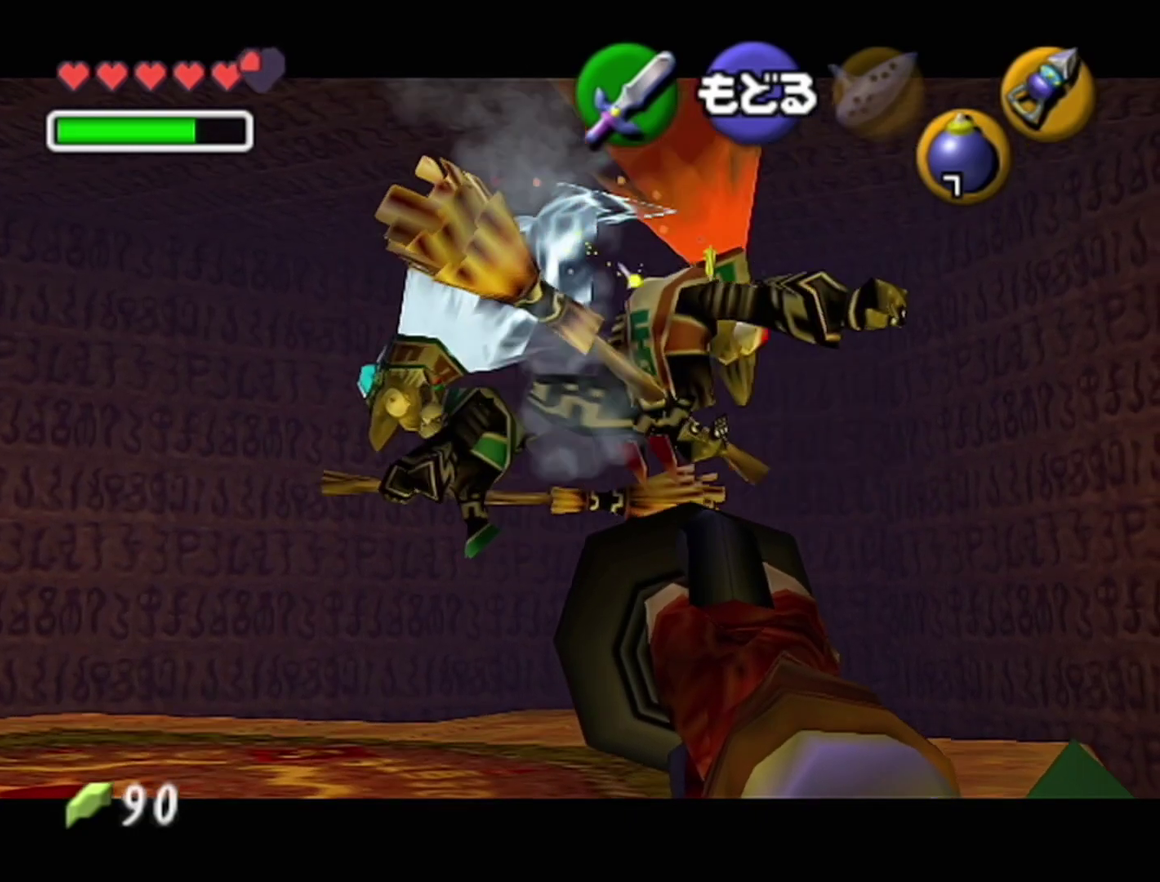
{"buttons": [], "left_stick": "center", "events": []}
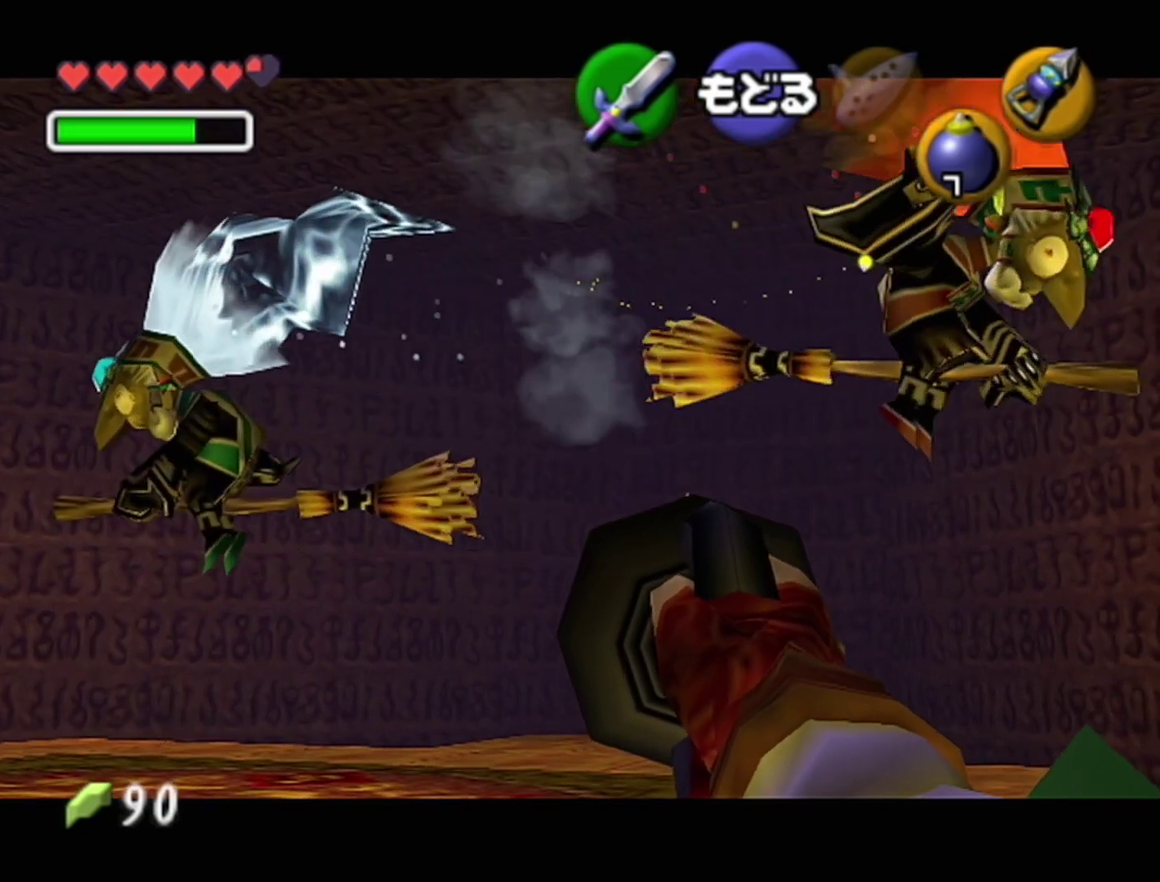
{"buttons": [], "left_stick": "down-right", "events": [[100, "left_stick", "down-right"]]}
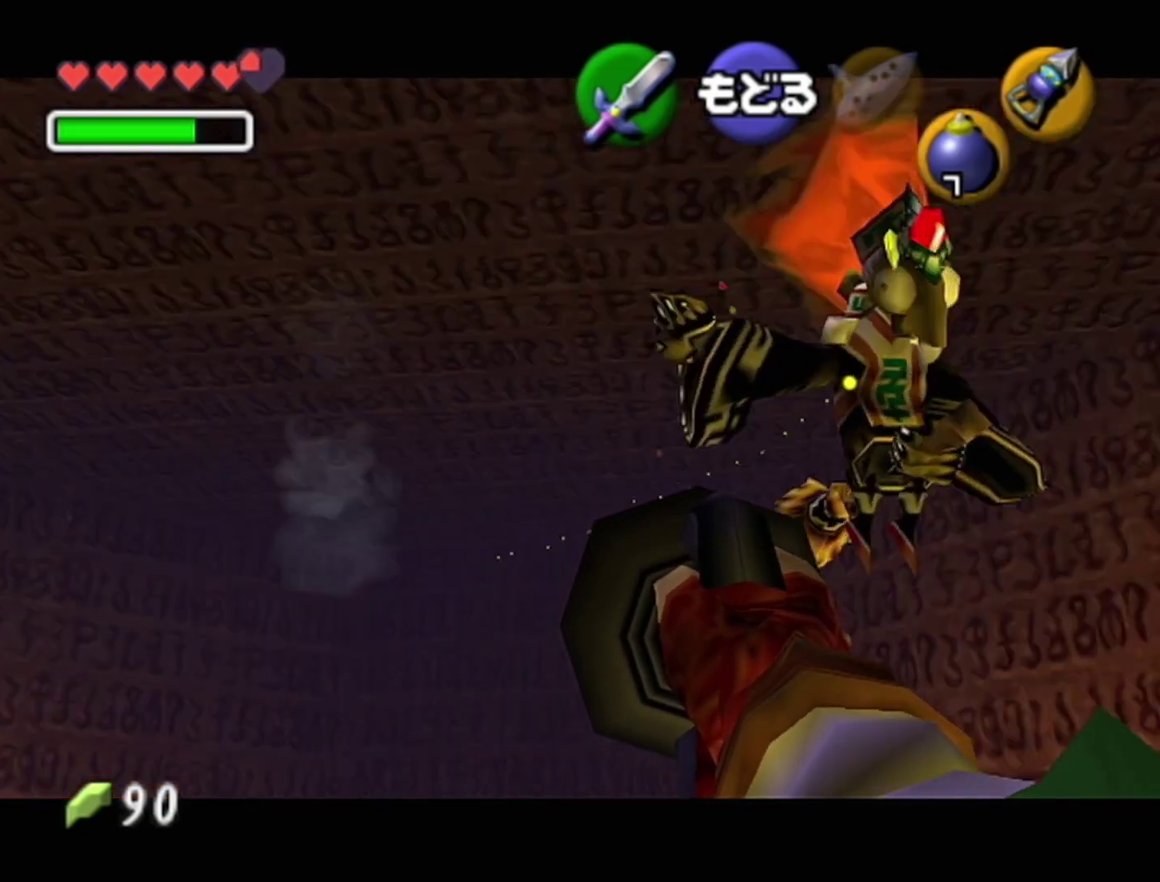
{"buttons": [], "left_stick": "up-left", "events": [[17, "left_stick", "center"], [200, "left_stick", "left"], [483, "left_stick", "up-left"]]}
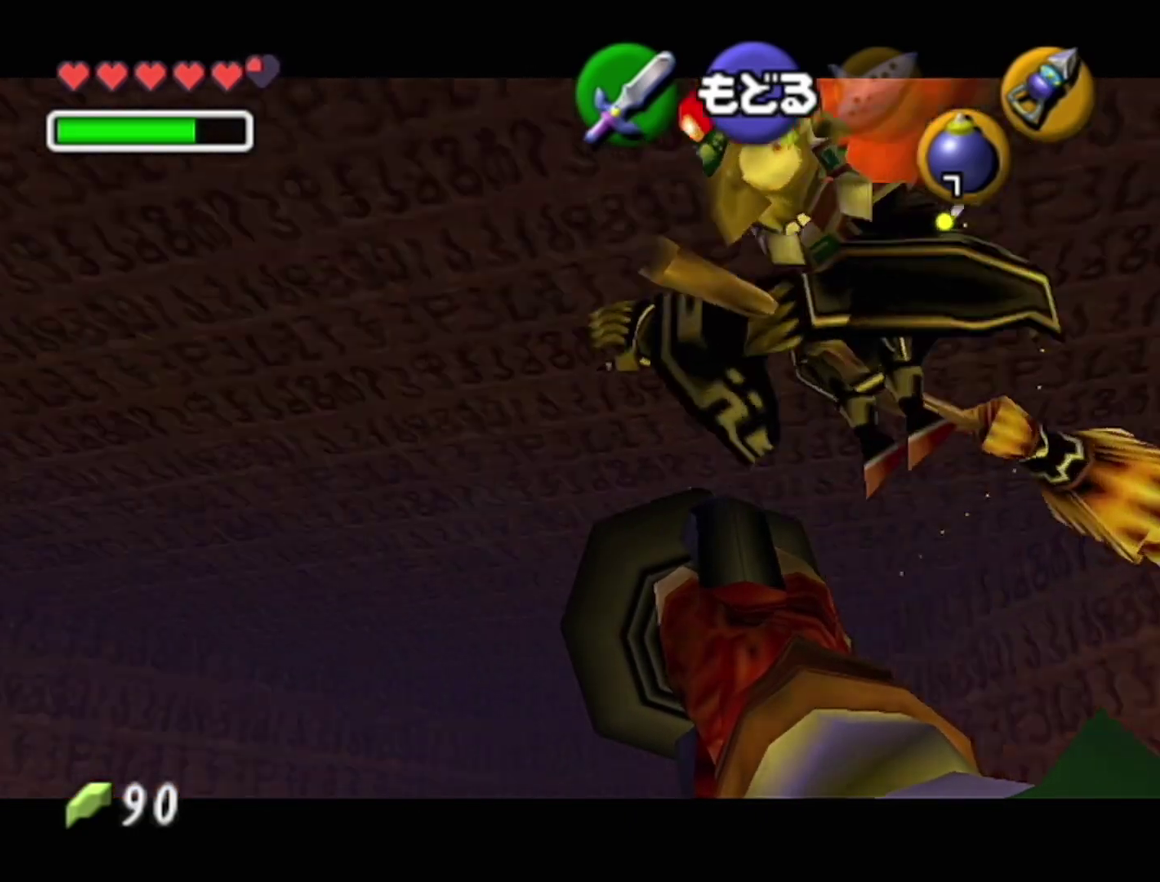
{"buttons": [], "left_stick": "center", "events": [[350, "left_stick", "center"]]}
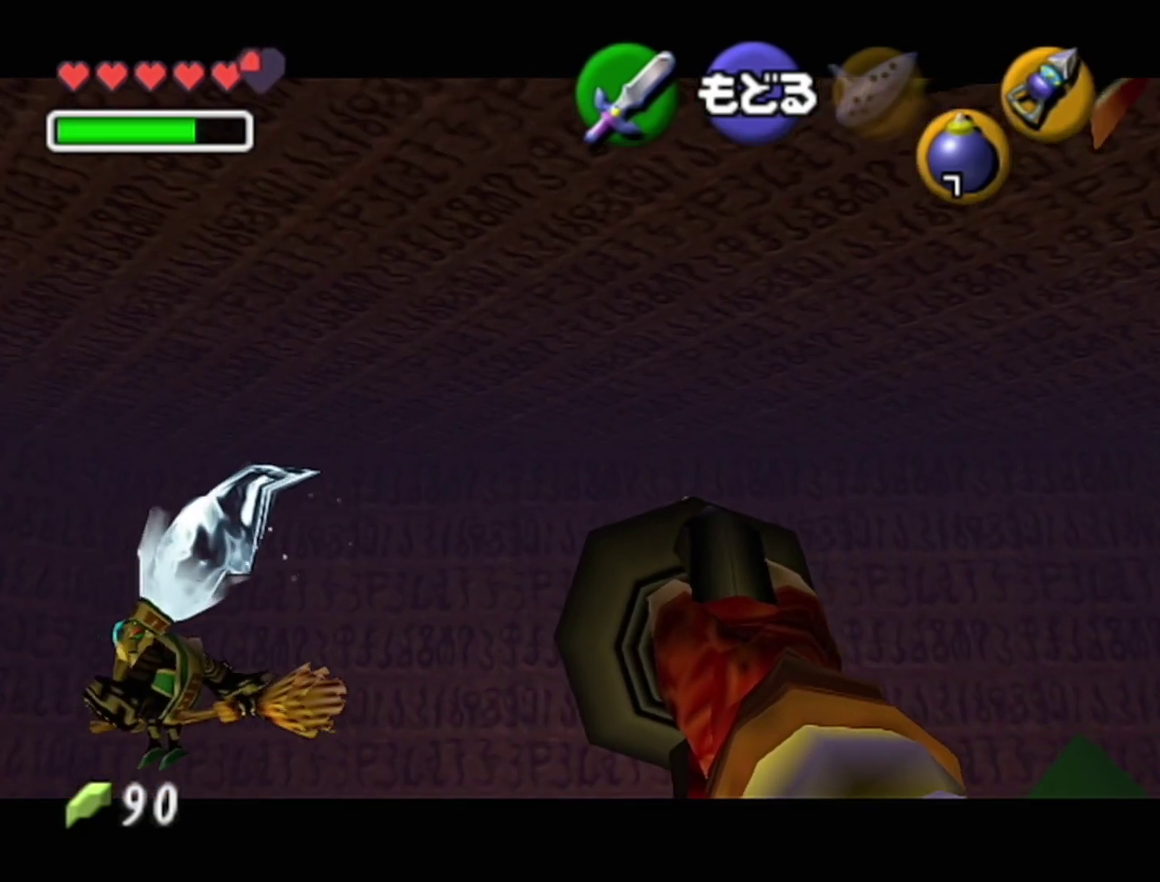
{"buttons": [], "left_stick": "left", "events": [[450, "left_stick", "left"]]}
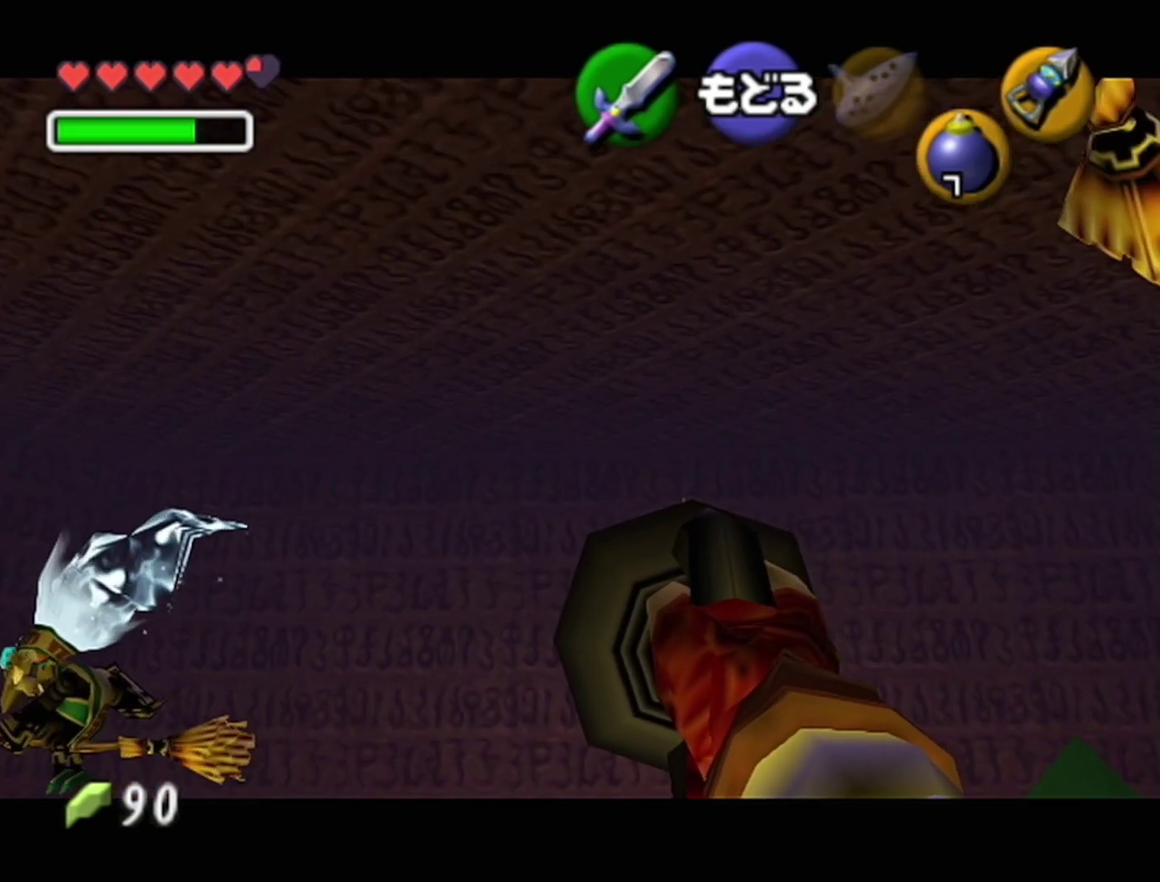
{"buttons": [], "left_stick": "down-right", "events": [[33, "left_stick", "up-left"], [167, "left_stick", "center"], [417, "left_stick", "down-right"]]}
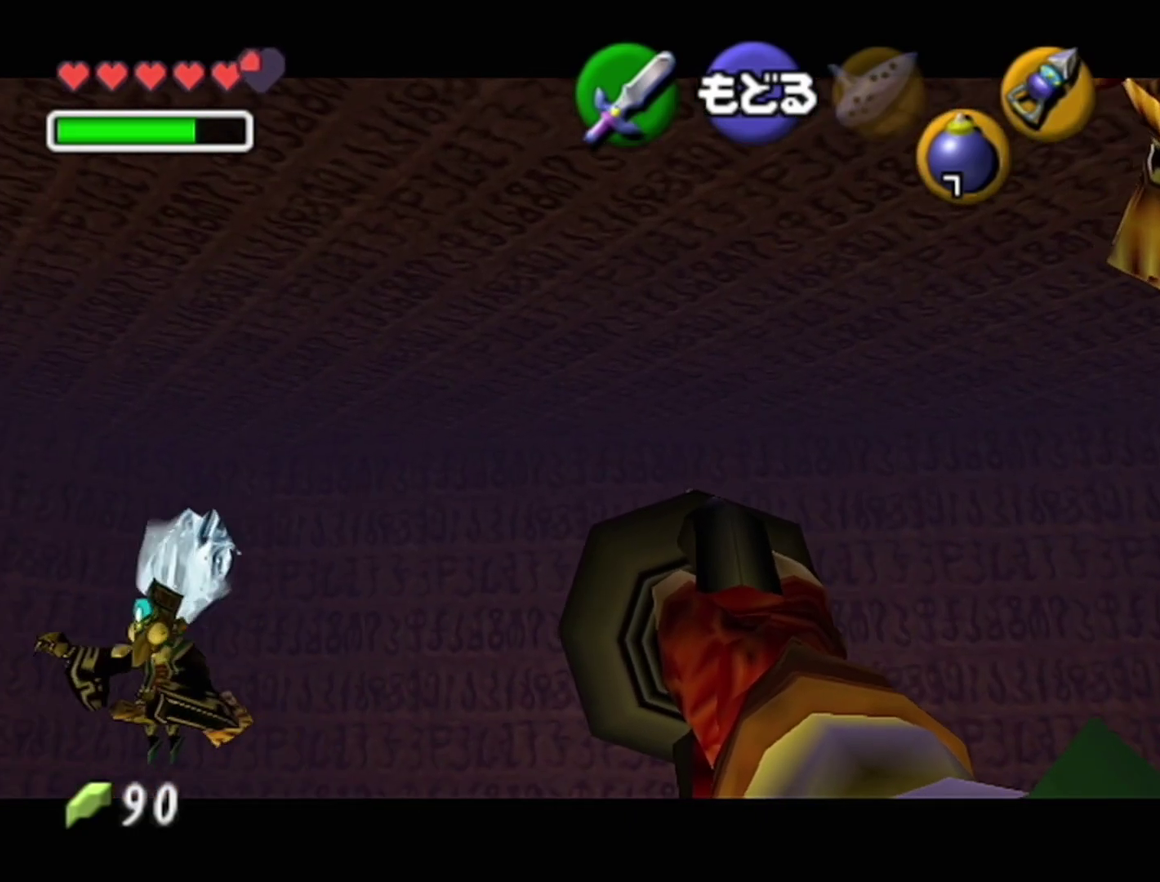
{"buttons": [], "left_stick": "center", "events": [[200, "left_stick", "center"]]}
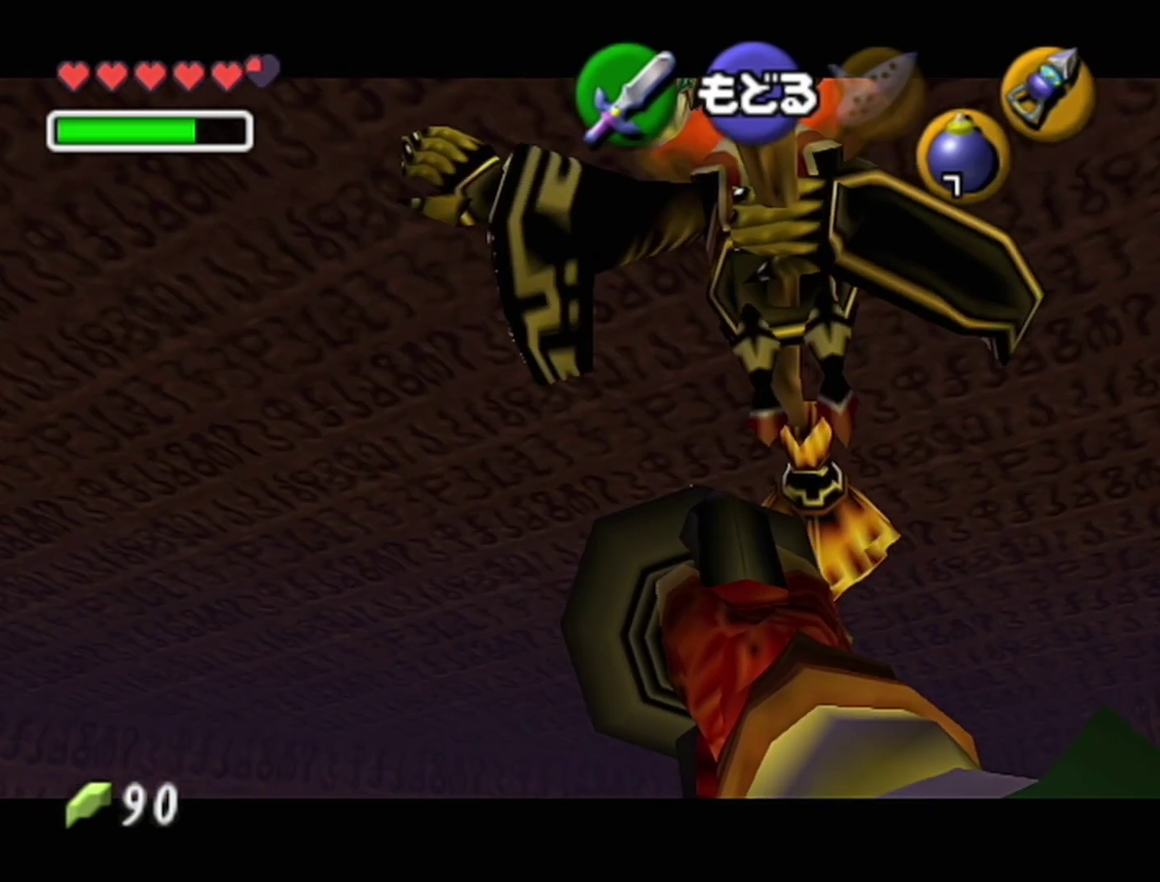
{"buttons": [], "left_stick": "down", "events": [[383, "left_stick", "down"]]}
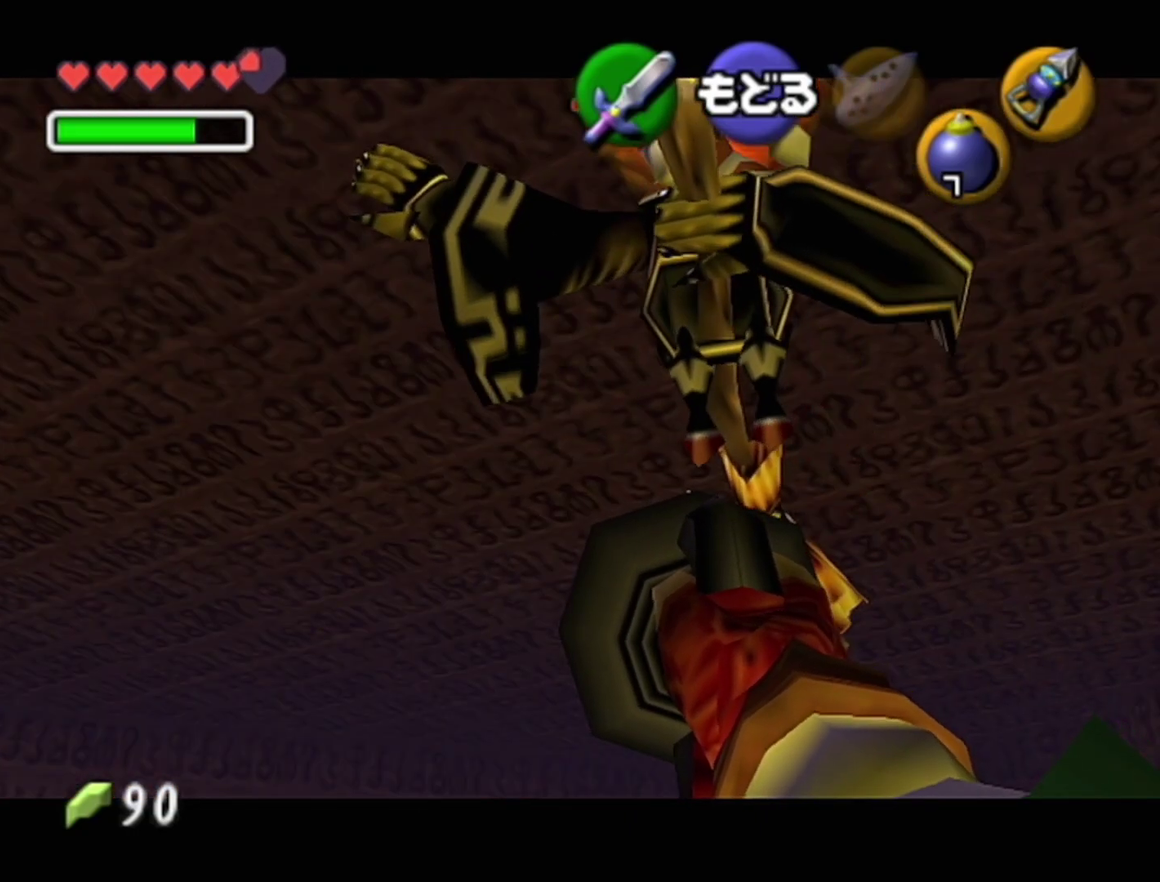
{"buttons": [], "left_stick": "center", "events": [[33, "left_stick", "center"]]}
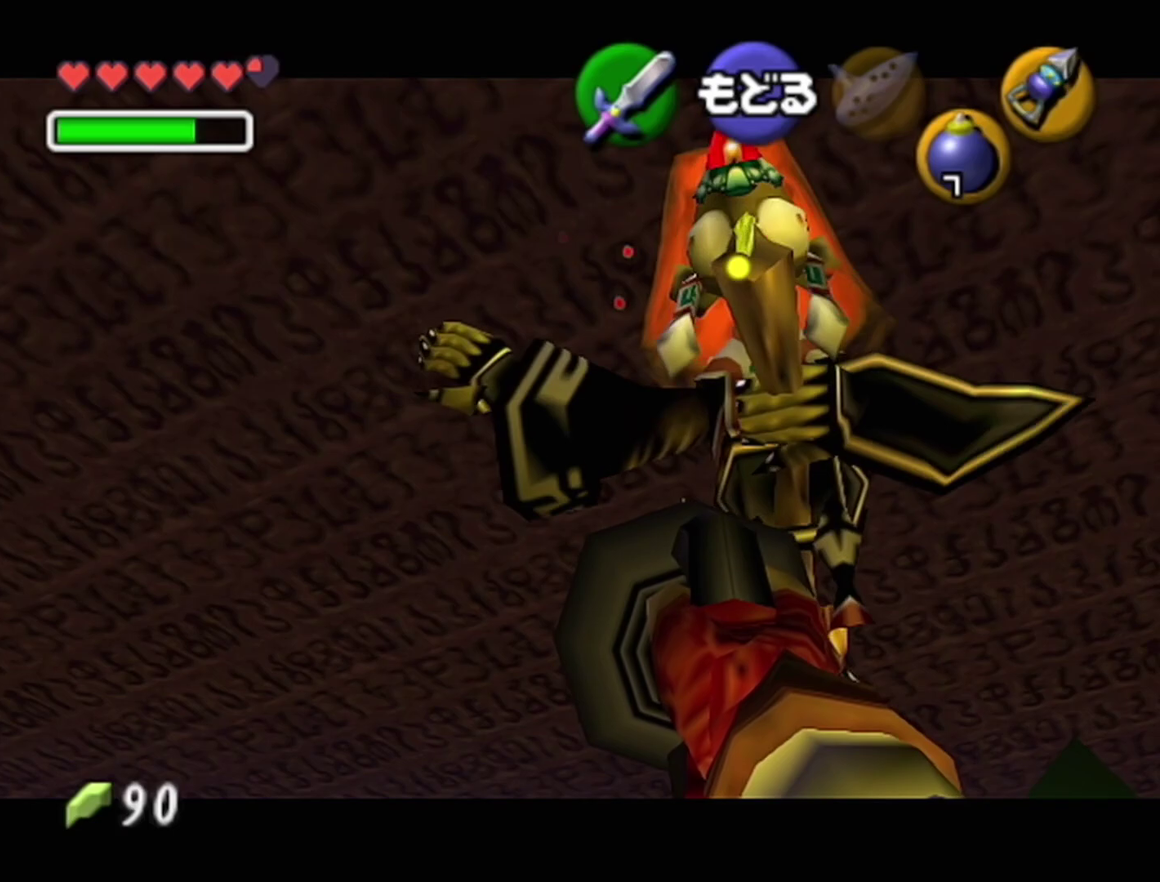
{"buttons": [], "left_stick": "center", "events": []}
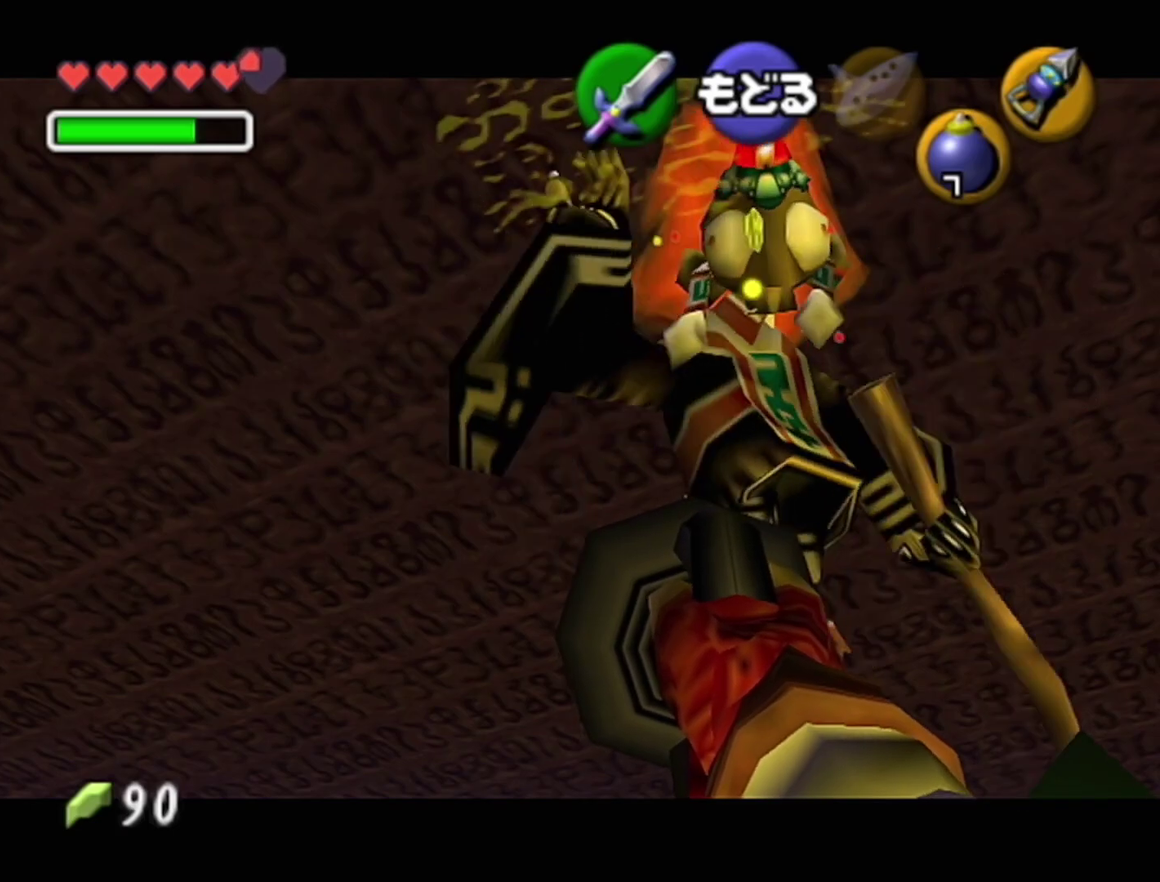
{"buttons": [], "left_stick": "up-left", "events": [[50, "left_stick", "up-left"], [100, "A", "down"], [250, "A", "up"]]}
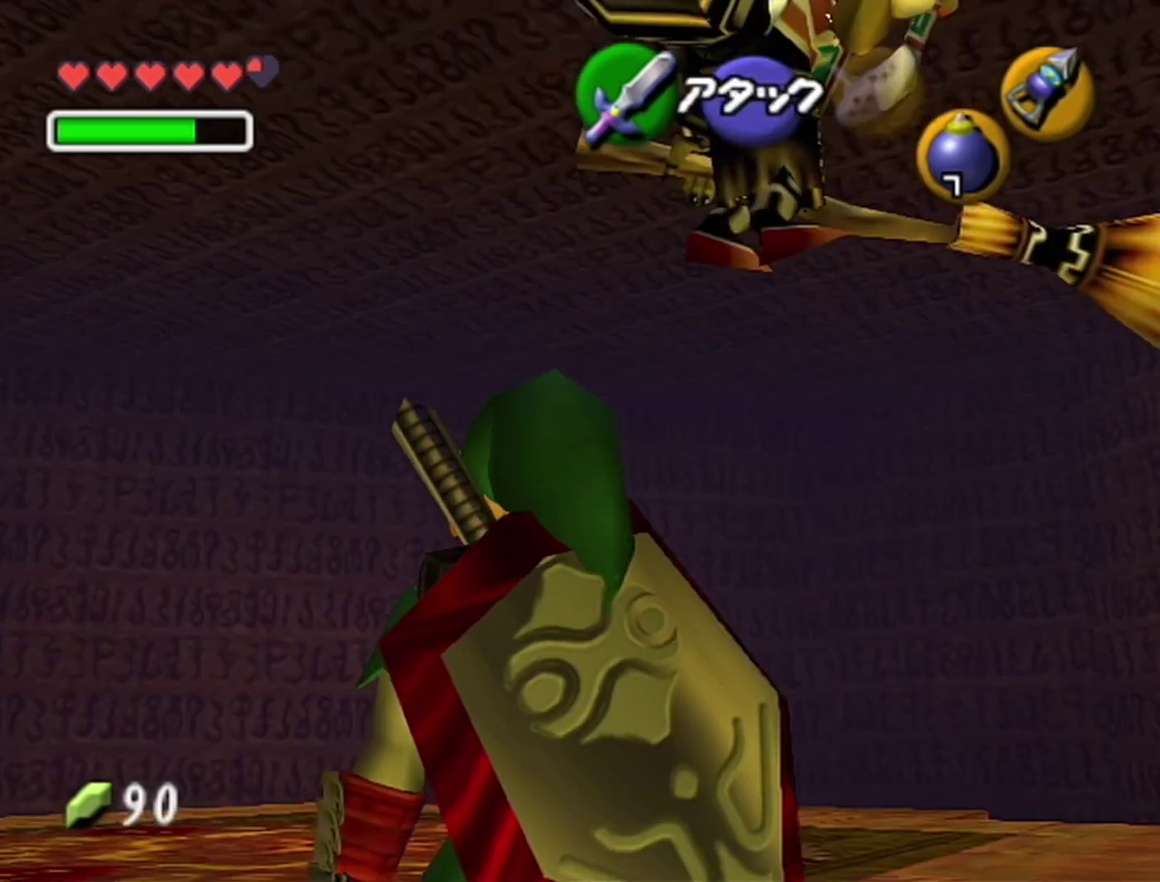
{"buttons": ["A"], "left_stick": "up-left", "events": [[483, "A", "down"]]}
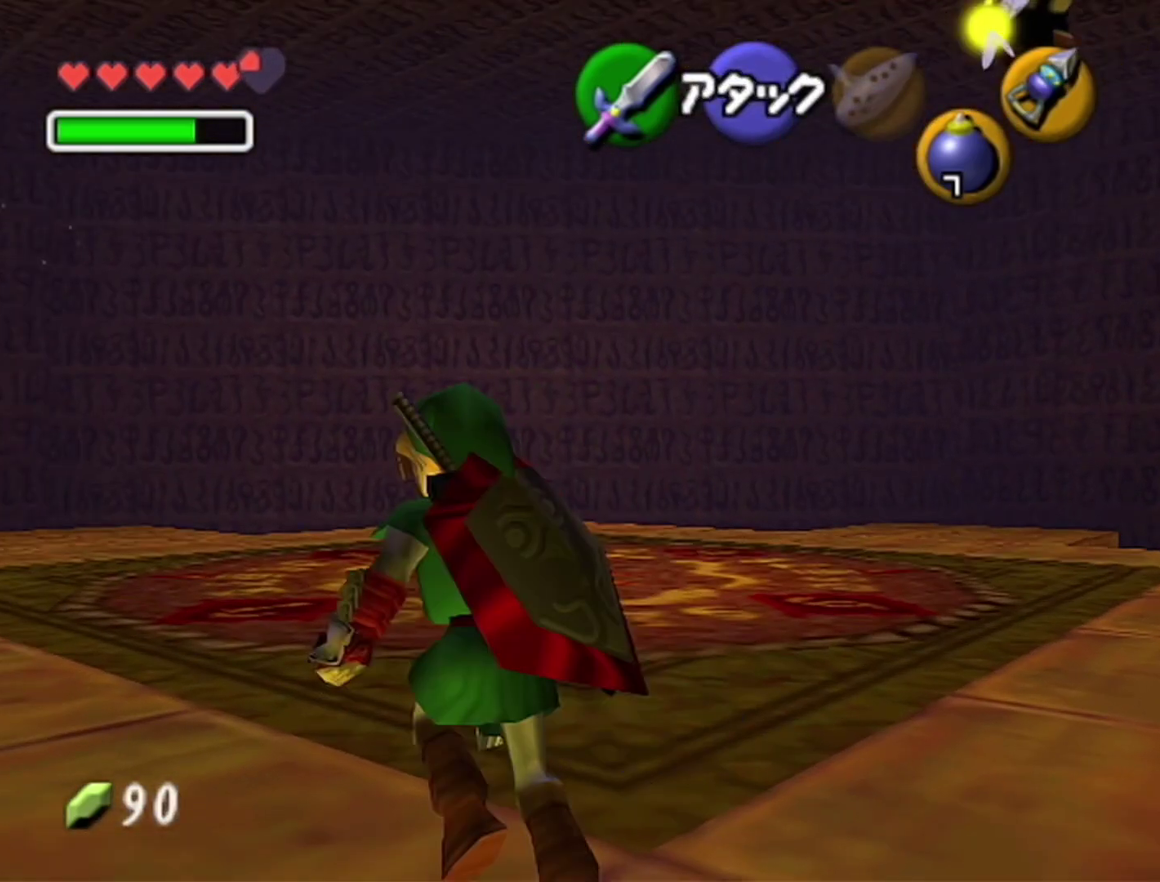
{"buttons": [], "left_stick": "up-left", "events": [[250, "A", "up"]]}
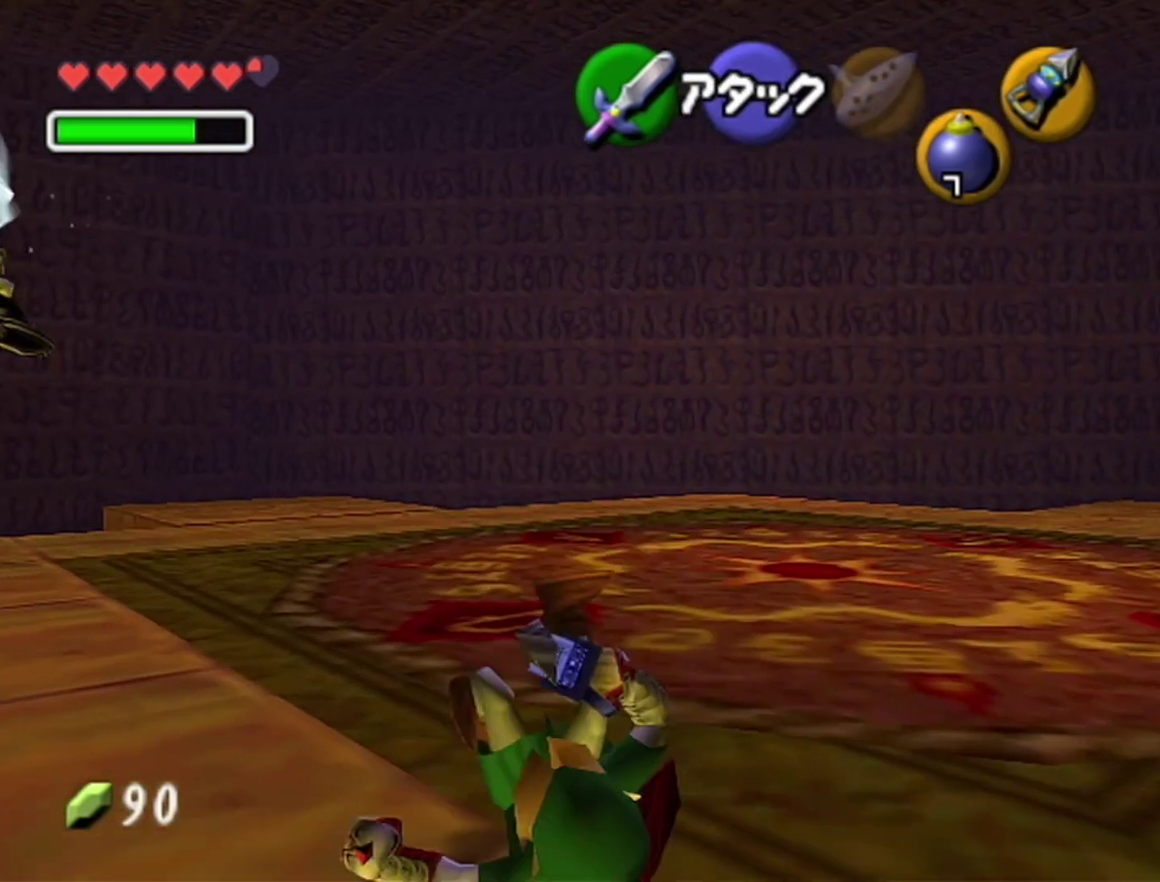
{"buttons": [], "left_stick": "up-left", "events": [[250, "A", "down"], [500, "A", "up"]]}
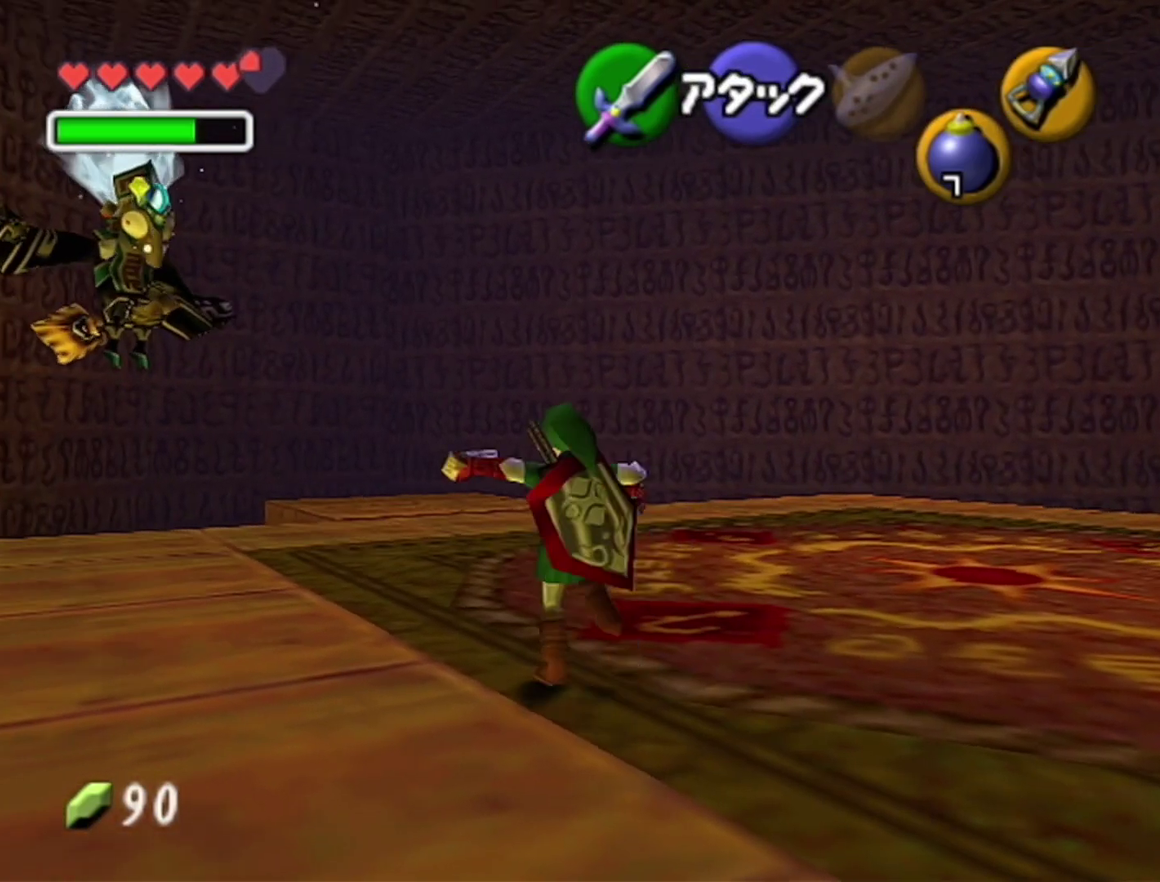
{"buttons": [], "left_stick": "down-right", "events": [[317, "left_stick", "center"], [450, "left_stick", "down-right"]]}
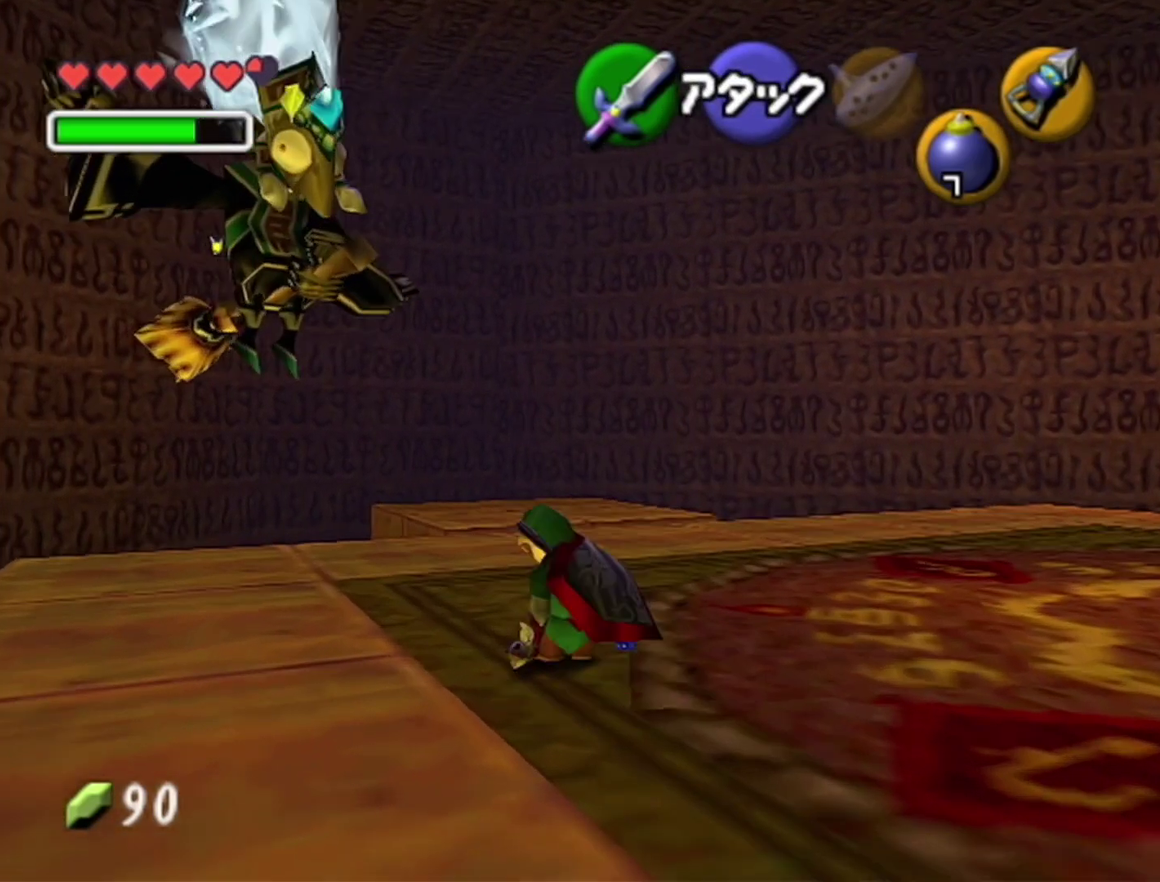
{"buttons": [], "left_stick": "center", "events": [[33, "left_stick", "center"], [133, "Z", "down"], [233, "Z", "up"]]}
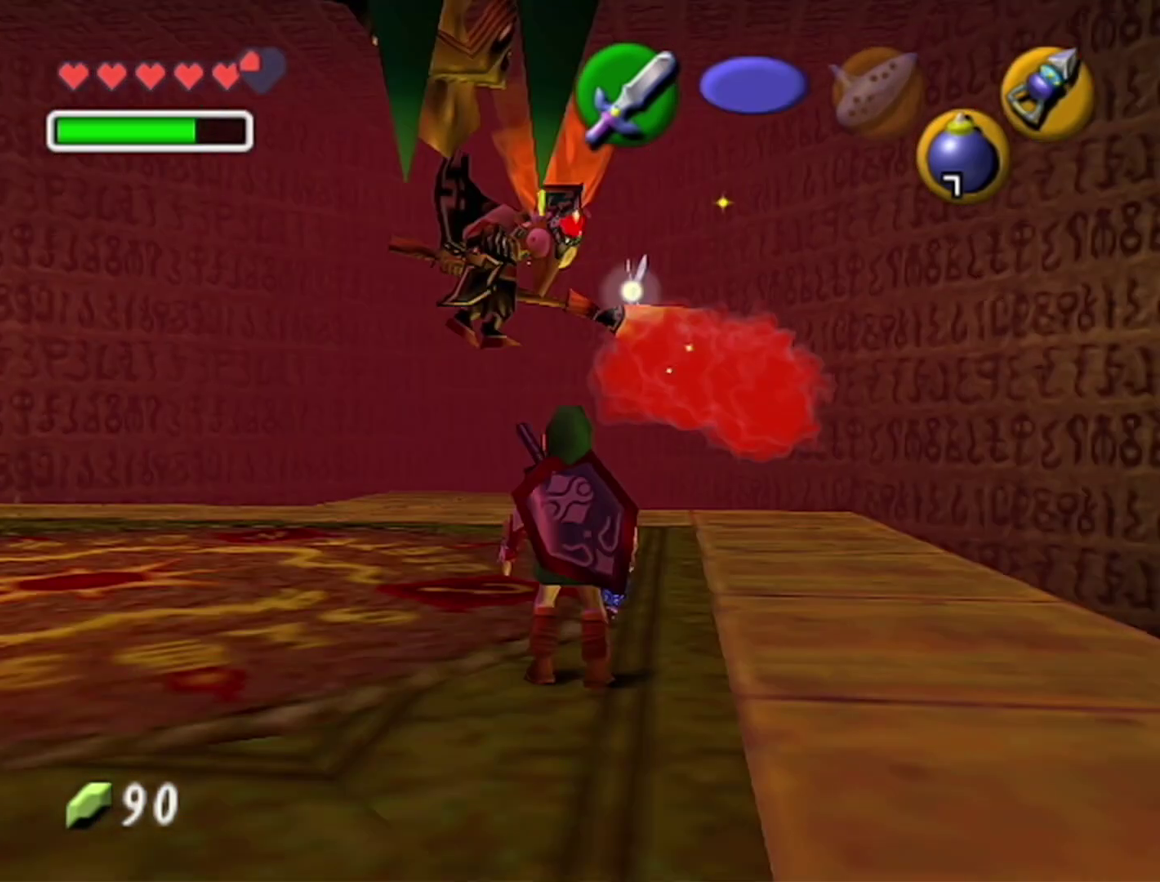
{"buttons": ["R1"], "left_stick": "center", "events": [[283, "R1", "down"]]}
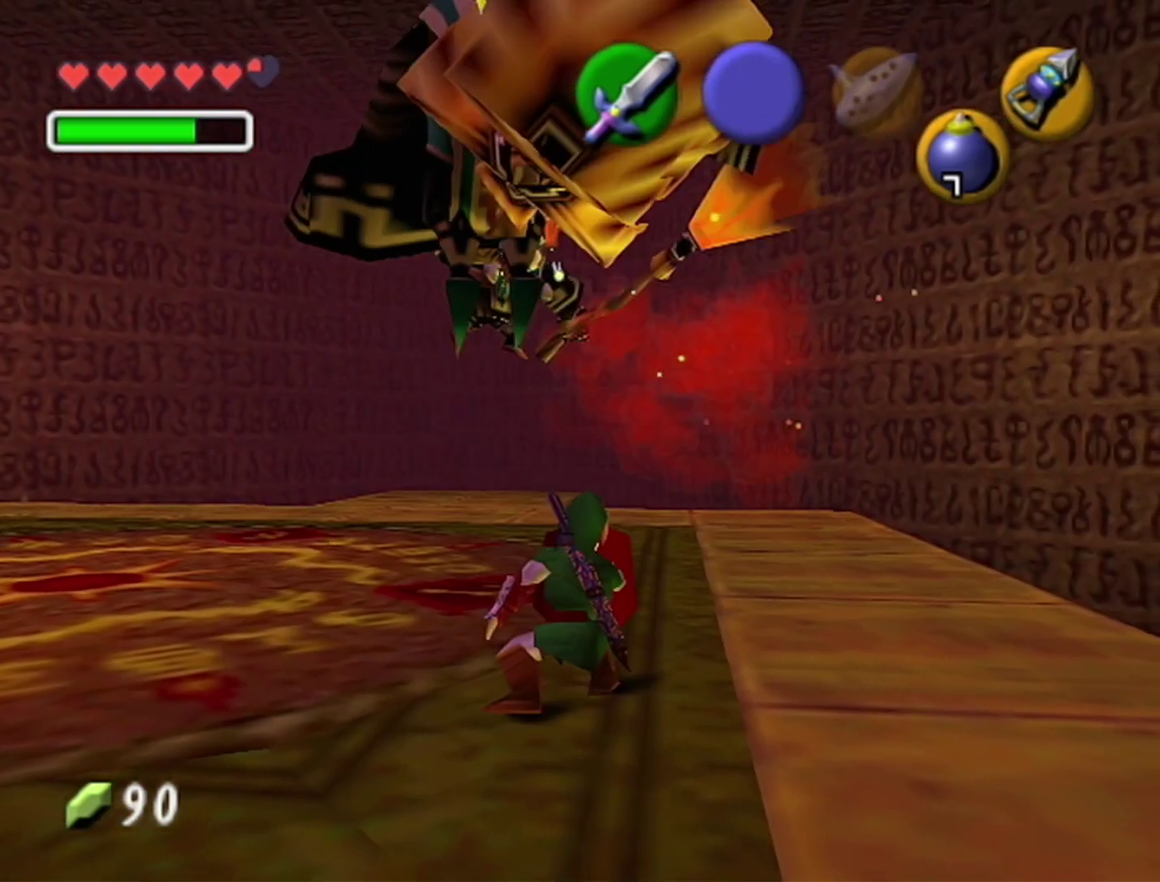
{"buttons": ["R1"], "left_stick": "center", "events": []}